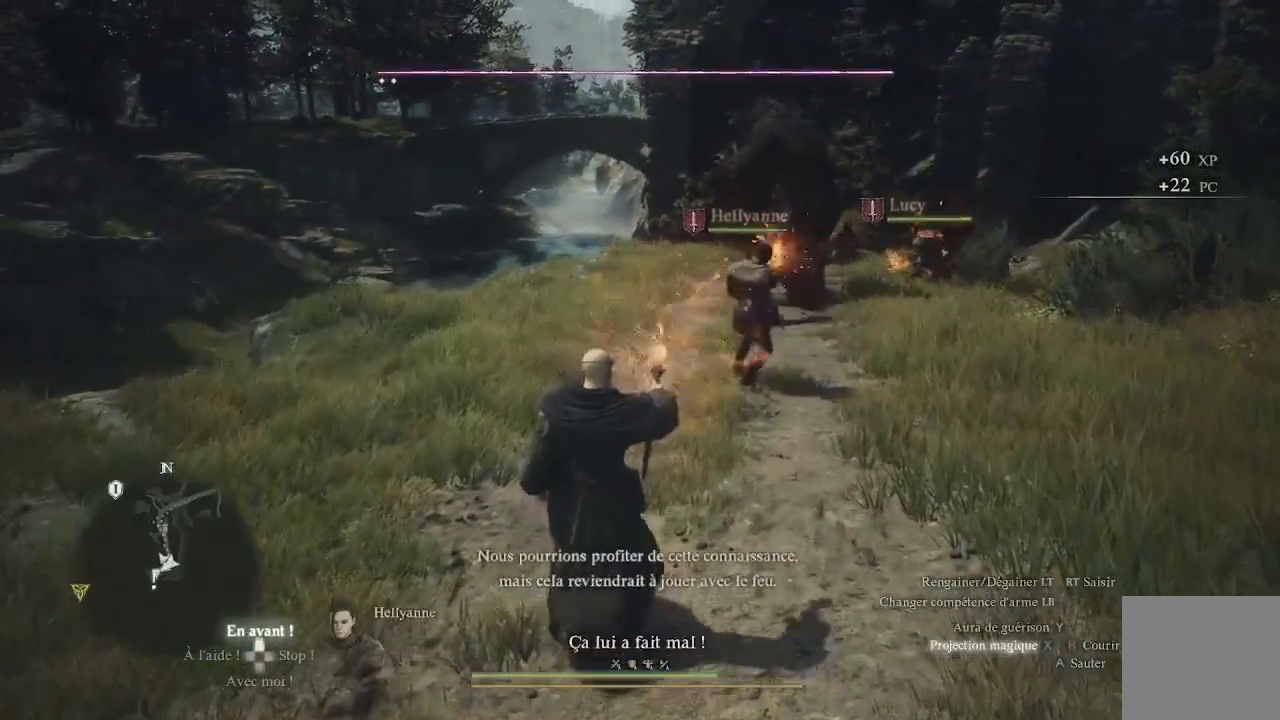
Gameplay with a controller (Xbox layout); each line is a JSON object with the inputs held at the frame after it. "events" lists button and stick changes between this image and that frame as [ms after this image, input, new state], when the widget could be followed in between.
{"buttons": [], "left_stick": "up-right", "right_stick": "center", "events": [[33, "X", "down"], [150, "X", "up"], [150, "left_stick", "up-right"], [267, "X", "down"], [400, "X", "up"]]}
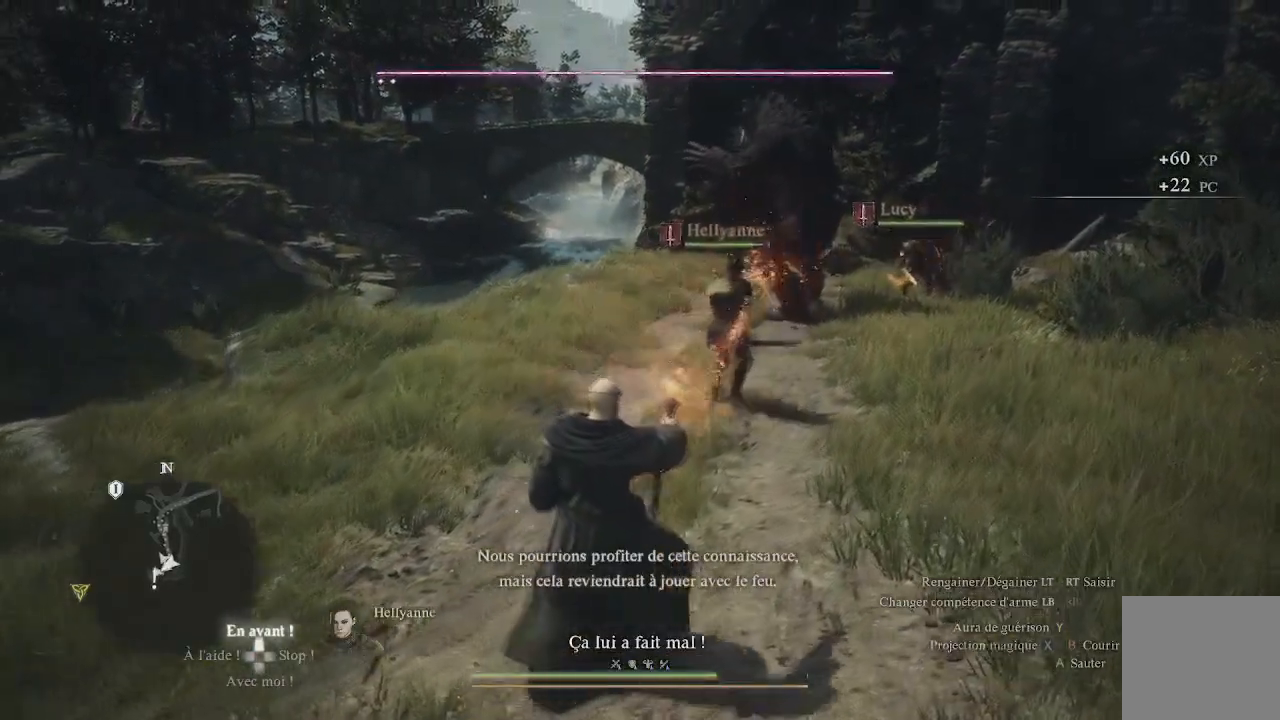
{"buttons": [], "left_stick": "right", "right_stick": "center", "events": [[67, "X", "down"], [83, "X", "up"], [100, "left_stick", "right"]]}
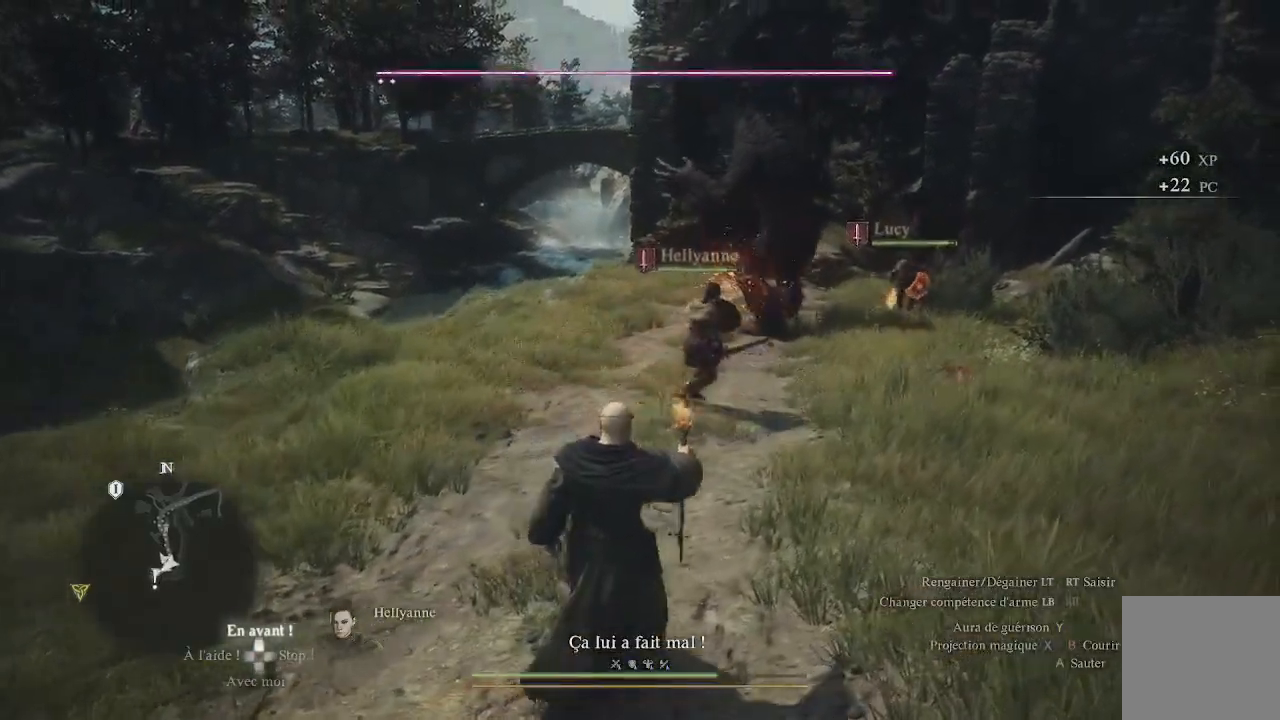
{"buttons": [], "left_stick": "up-right", "right_stick": "center", "events": [[100, "left_stick", "up-right"]]}
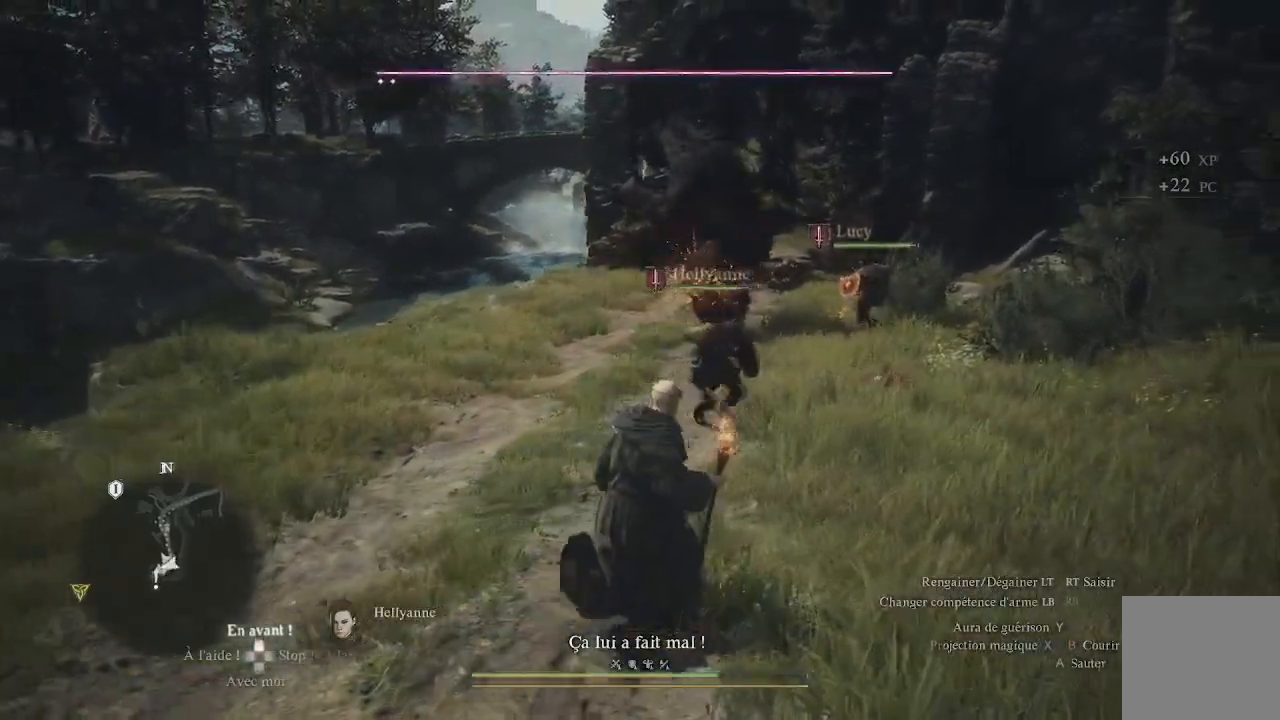
{"buttons": ["X", "L1", "R1"], "left_stick": "up", "right_stick": "center", "events": [[67, "left_stick", "up"], [83, "L1", "down"], [100, "X", "down"], [233, "X", "up"], [333, "X", "down"], [383, "X", "up"], [417, "R1", "down"], [417, "X", "down"]]}
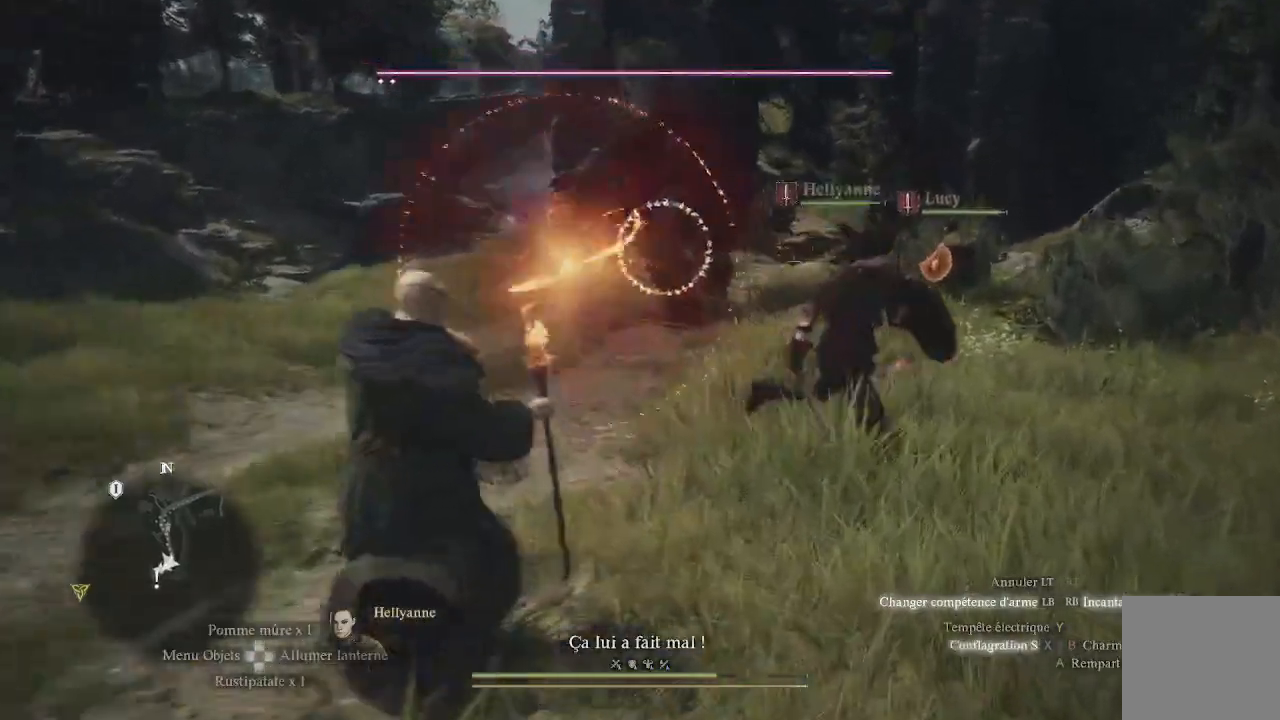
{"buttons": ["L1", "R1"], "left_stick": "up-right", "right_stick": "up-right", "events": [[133, "X", "up"], [300, "left_stick", "up-right"], [400, "right_stick", "up-right"]]}
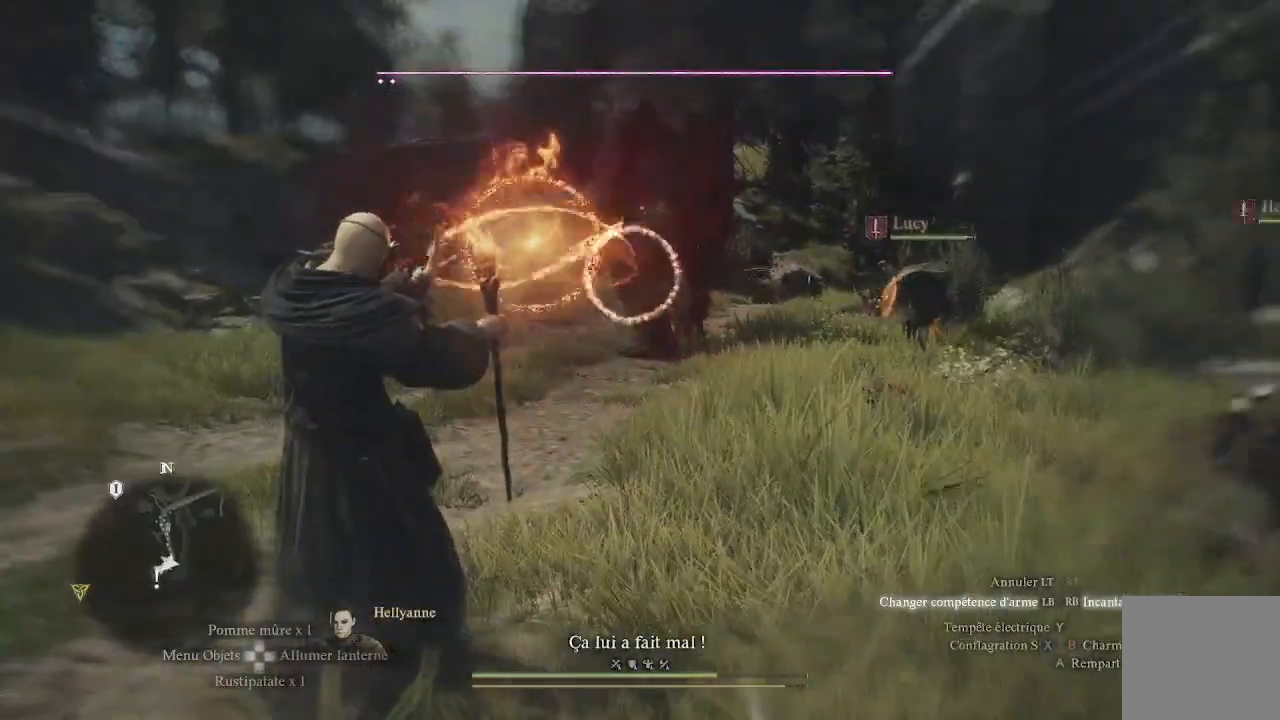
{"buttons": ["L1", "R1"], "left_stick": "up-right", "right_stick": "center", "events": [[183, "right_stick", "center"], [267, "right_stick", "right"], [400, "right_stick", "center"]]}
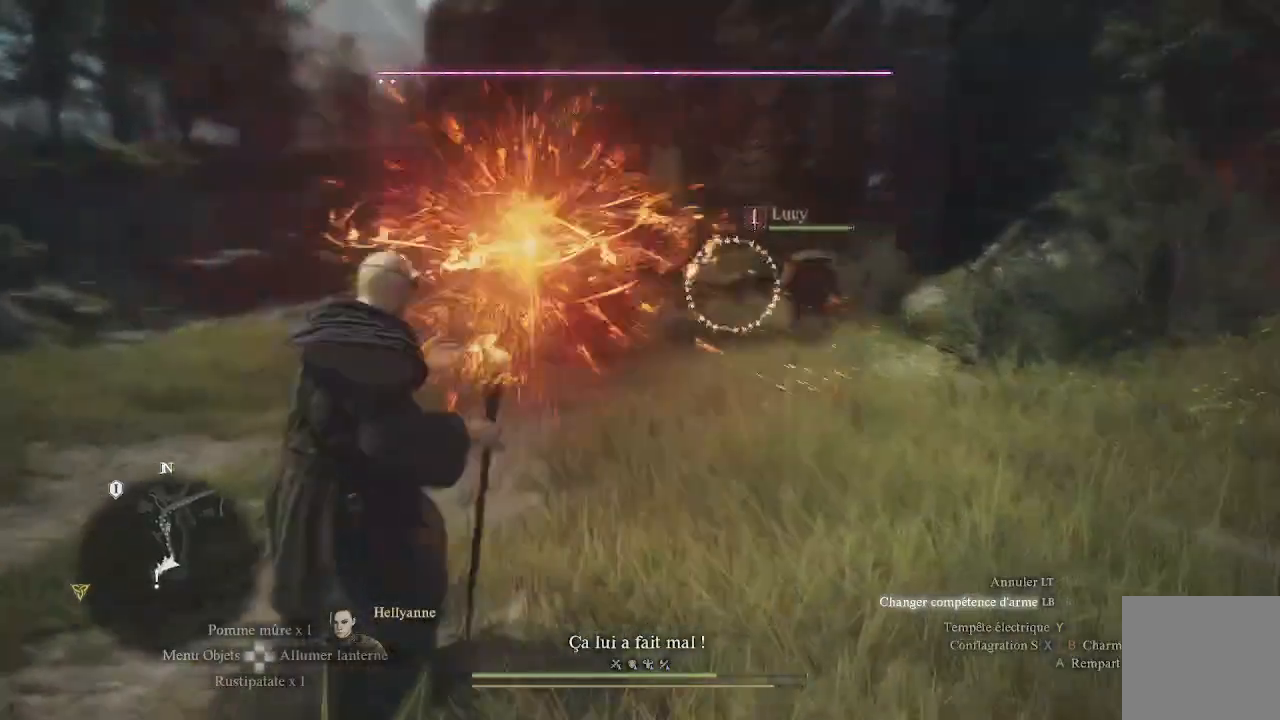
{"buttons": ["L1", "R1"], "left_stick": "up", "right_stick": "center", "events": [[117, "left_stick", "up"], [317, "right_stick", "up"], [417, "right_stick", "center"]]}
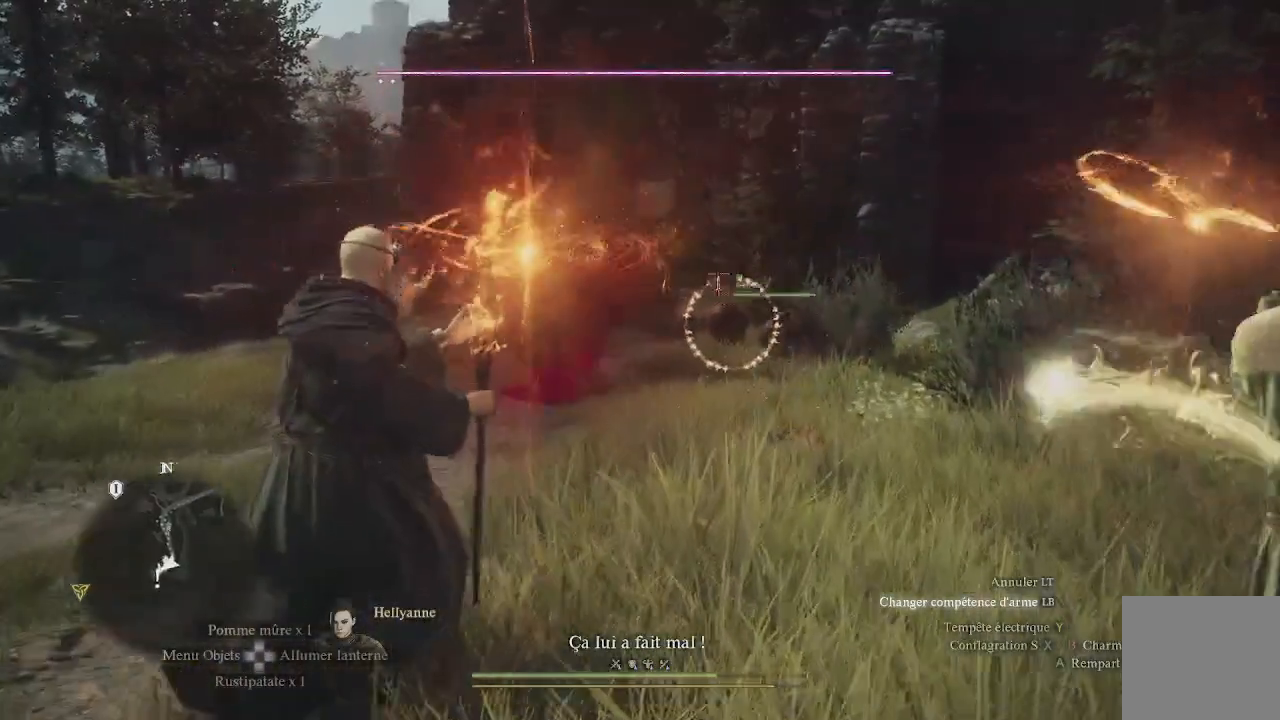
{"buttons": ["L1", "R1"], "left_stick": "up", "right_stick": "center", "events": [[217, "right_stick", "up-left"], [283, "left_stick", "up-right"], [283, "right_stick", "down-right"], [433, "left_stick", "up"], [450, "right_stick", "center"]]}
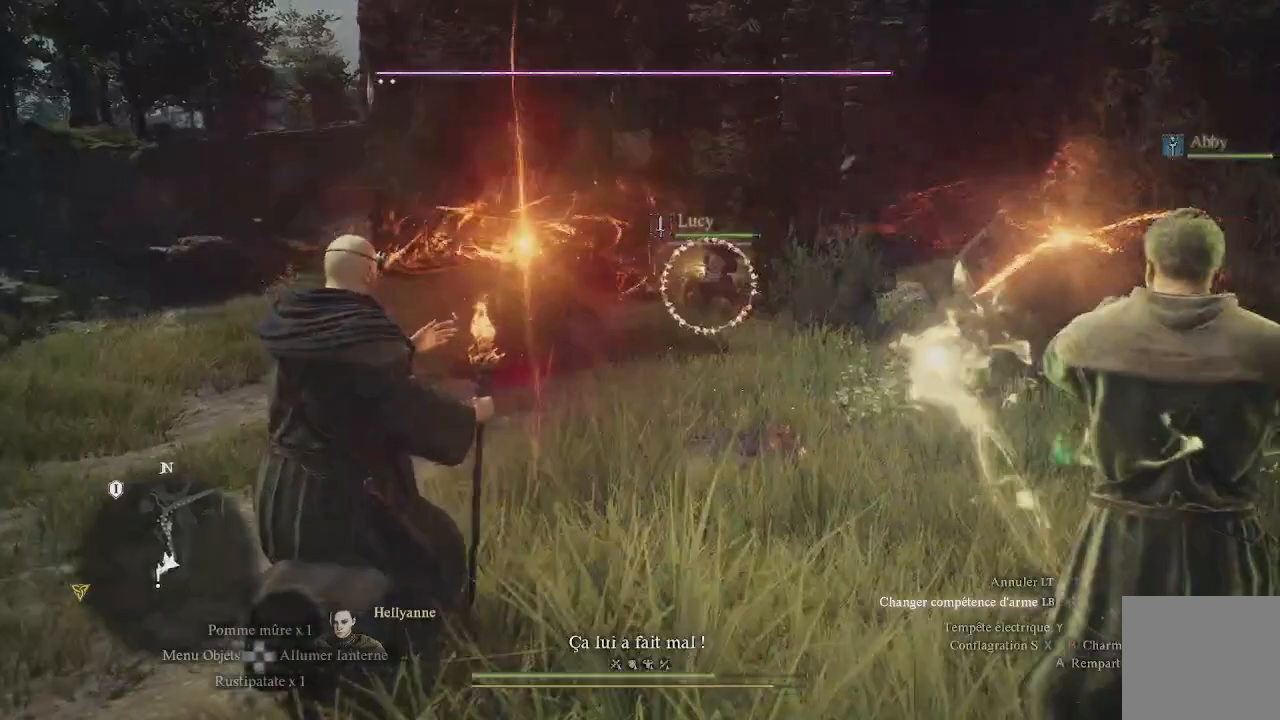
{"buttons": [], "left_stick": "up-left", "right_stick": "center", "events": [[17, "R1", "up"], [200, "L1", "up"], [217, "left_stick", "center"], [500, "left_stick", "up-left"]]}
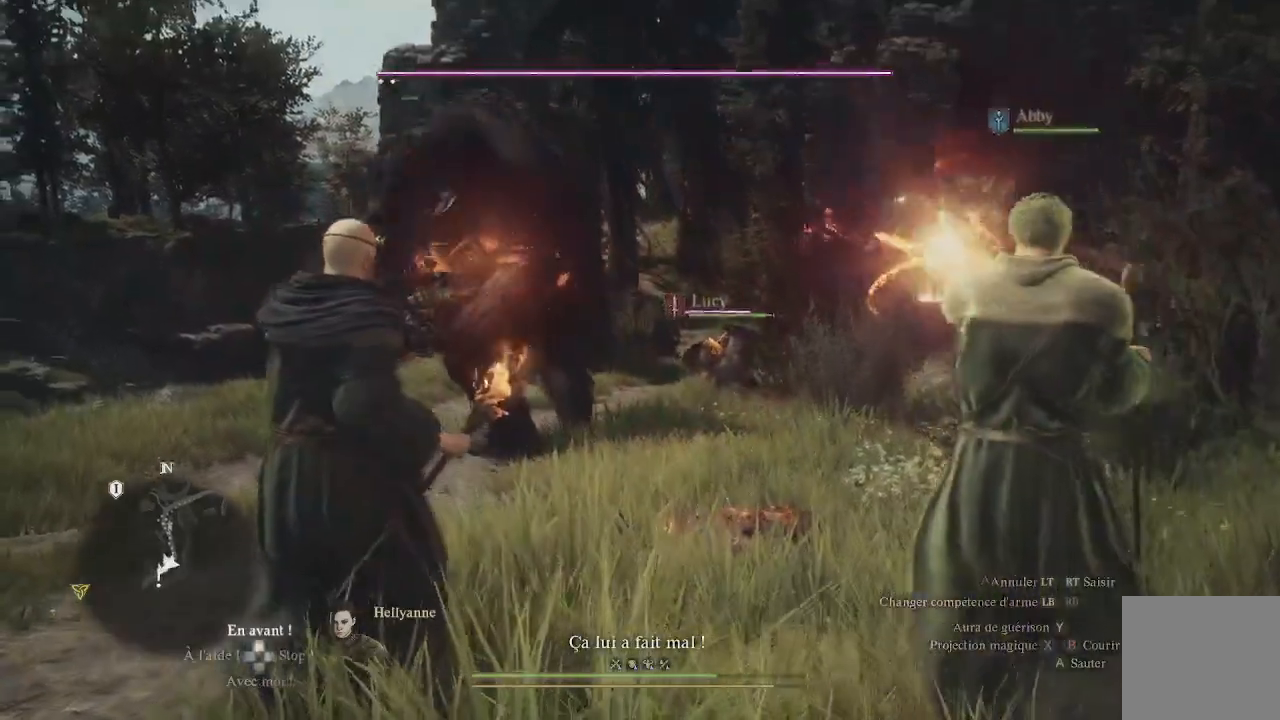
{"buttons": [], "left_stick": "up", "right_stick": "down", "events": [[467, "left_stick", "up"], [483, "right_stick", "down"]]}
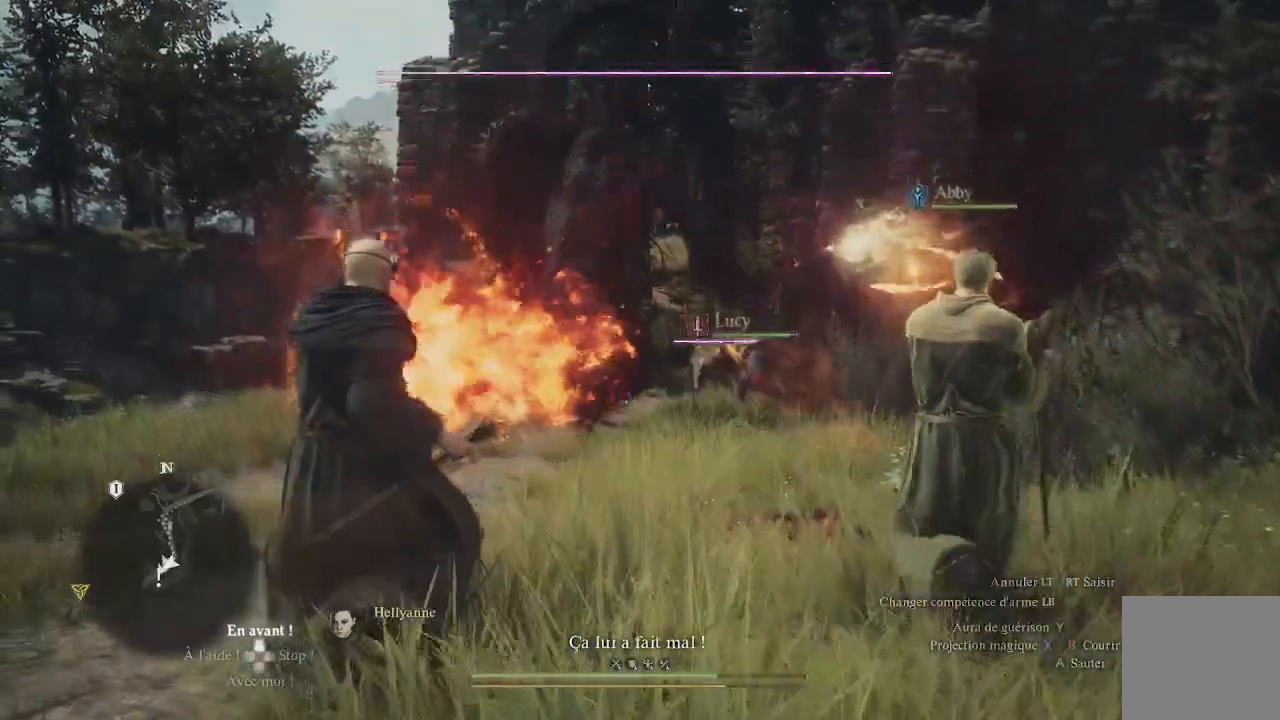
{"buttons": [], "left_stick": "up-right", "right_stick": "center", "events": [[167, "right_stick", "center"], [450, "left_stick", "up-right"]]}
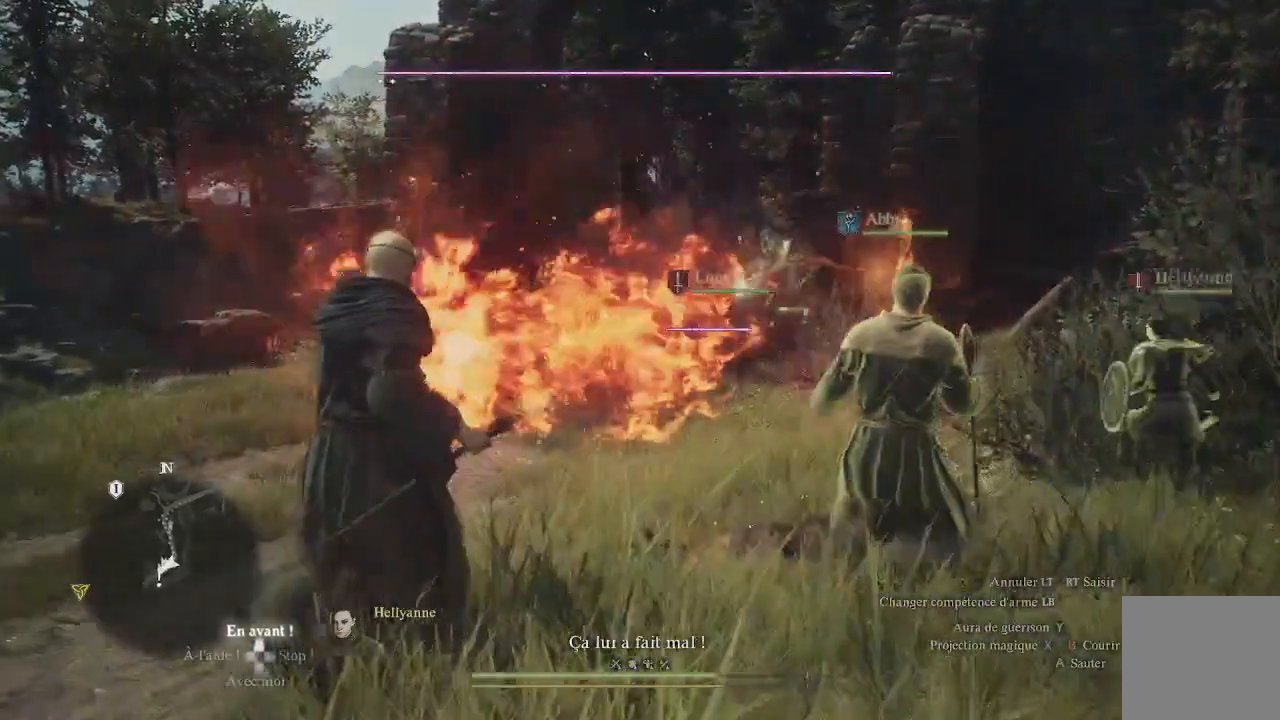
{"buttons": [], "left_stick": "up-right", "right_stick": "center", "events": []}
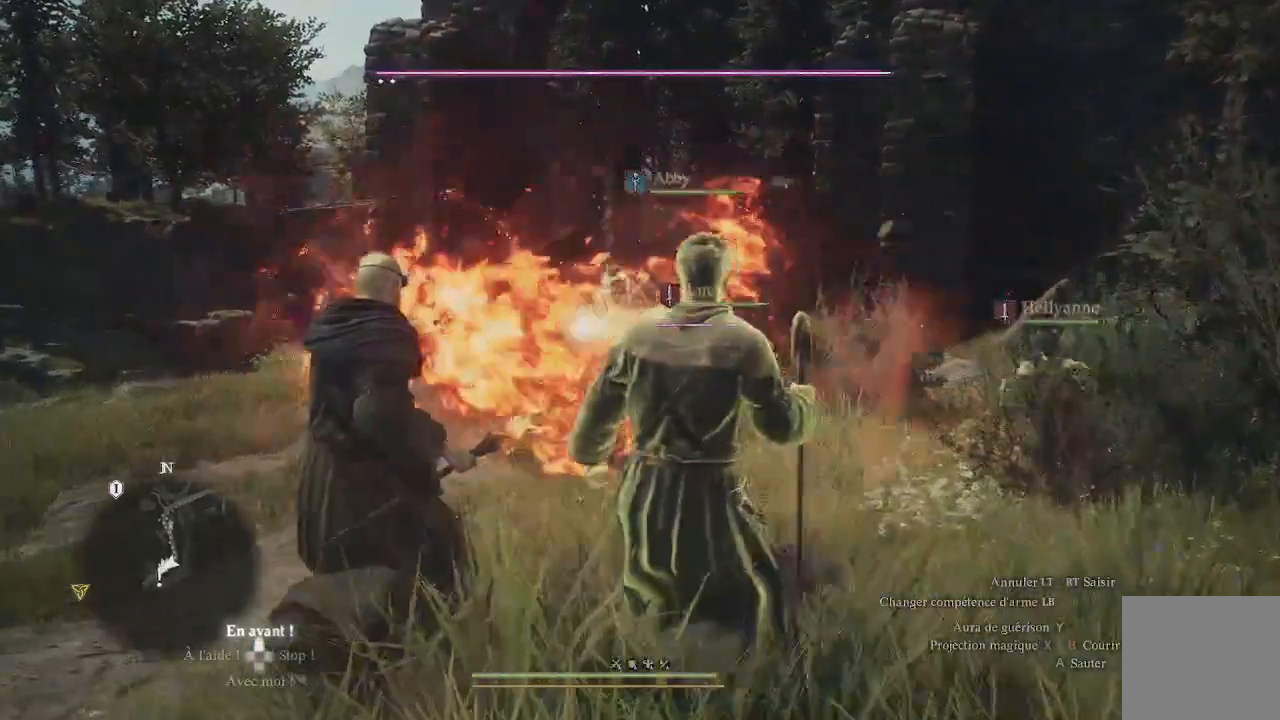
{"buttons": [], "left_stick": "up", "right_stick": "center", "events": [[17, "left_stick", "up"]]}
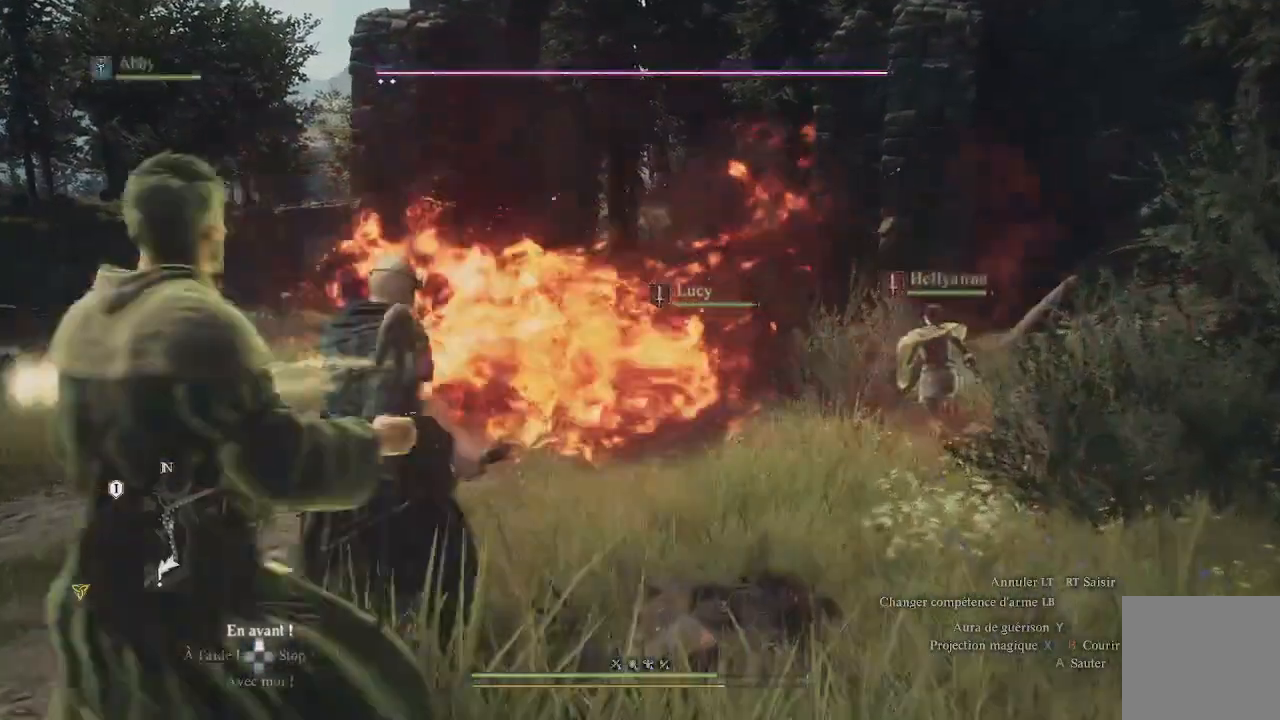
{"buttons": [], "left_stick": "up", "right_stick": "center", "events": []}
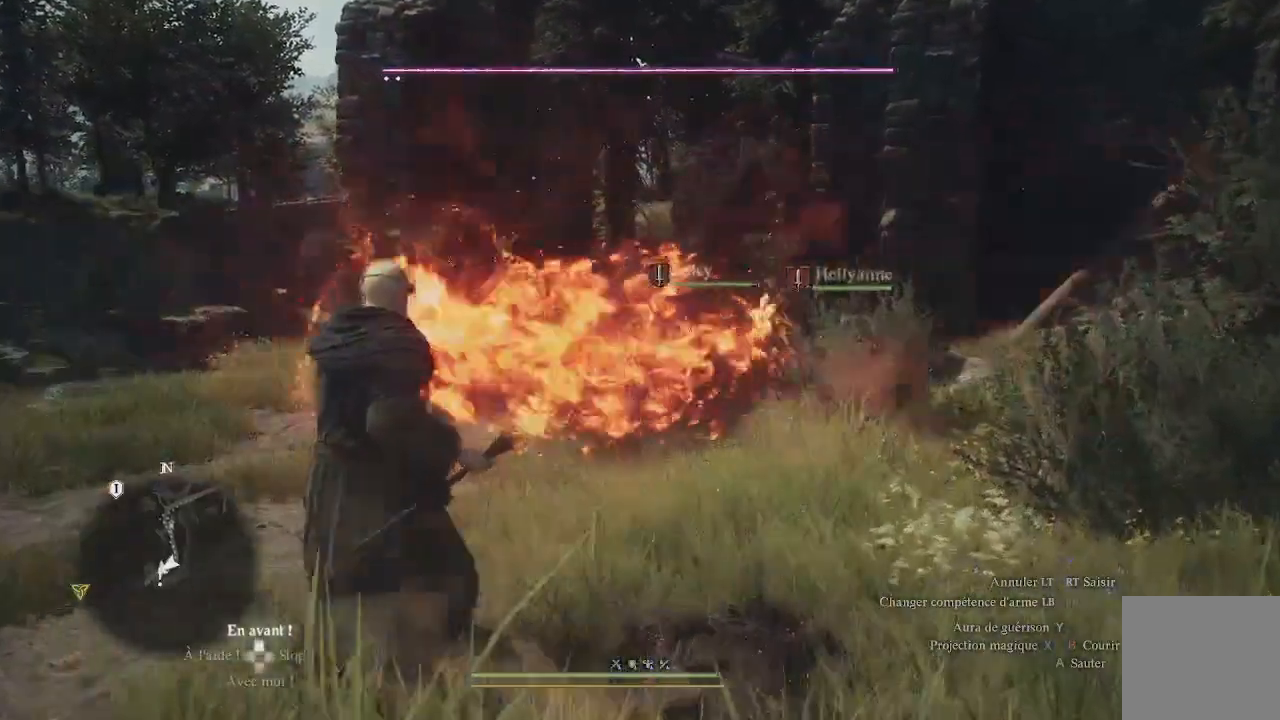
{"buttons": ["L1"], "left_stick": "up", "right_stick": "center", "events": [[483, "L1", "down"]]}
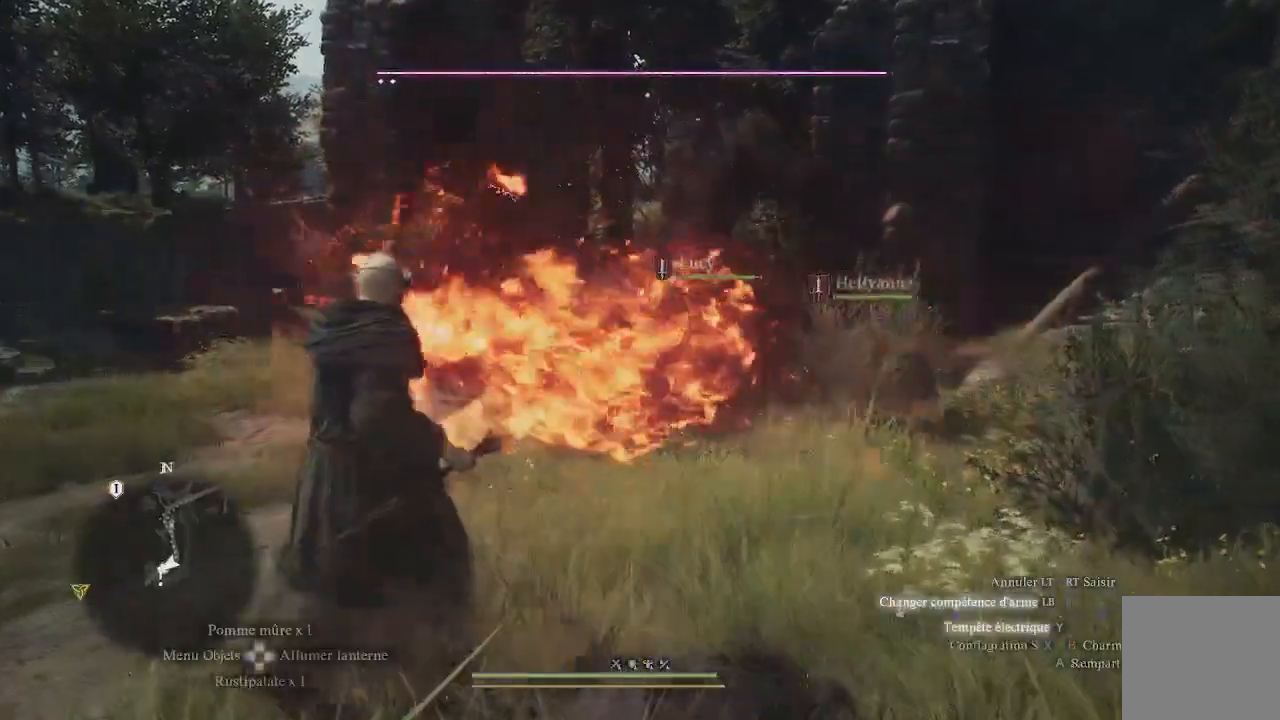
{"buttons": ["Y", "L1", "L3"], "left_stick": "up-left", "right_stick": "center", "events": [[50, "Y", "down"], [183, "Y", "up"], [183, "left_stick", "up-left"], [200, "Y", "down"], [233, "L3", "down"], [350, "Y", "up"], [383, "Y", "down"], [467, "Y", "up"], [500, "Y", "down"]]}
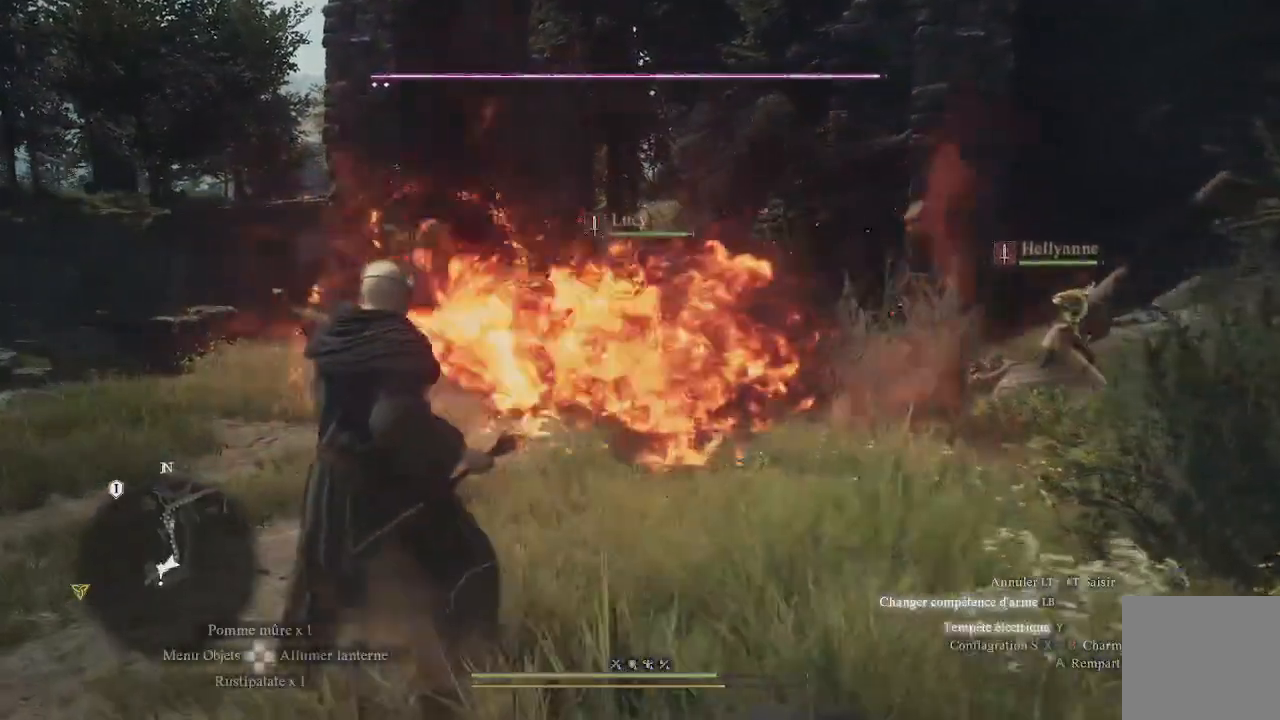
{"buttons": ["L1", "L3"], "left_stick": "left", "right_stick": "center", "events": [[17, "left_stick", "left"], [83, "Y", "up"], [217, "Y", "down"], [300, "Y", "up"], [417, "Y", "down"], [500, "Y", "up"]]}
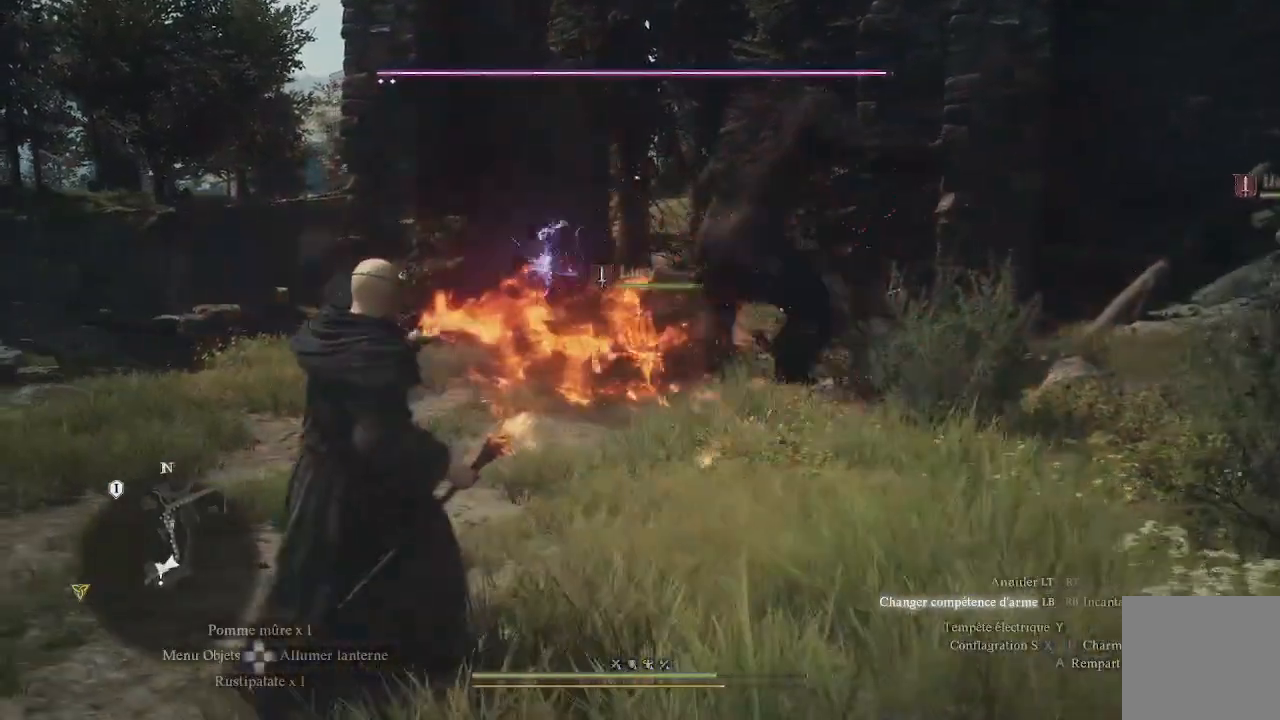
{"buttons": ["L1", "R1", "L3"], "left_stick": "up-left", "right_stick": "center", "events": [[50, "Y", "down"], [117, "Y", "up"], [200, "Y", "down"], [267, "Y", "up"], [333, "Y", "down"], [450, "Y", "up"], [500, "R1", "down"], [500, "left_stick", "up-left"]]}
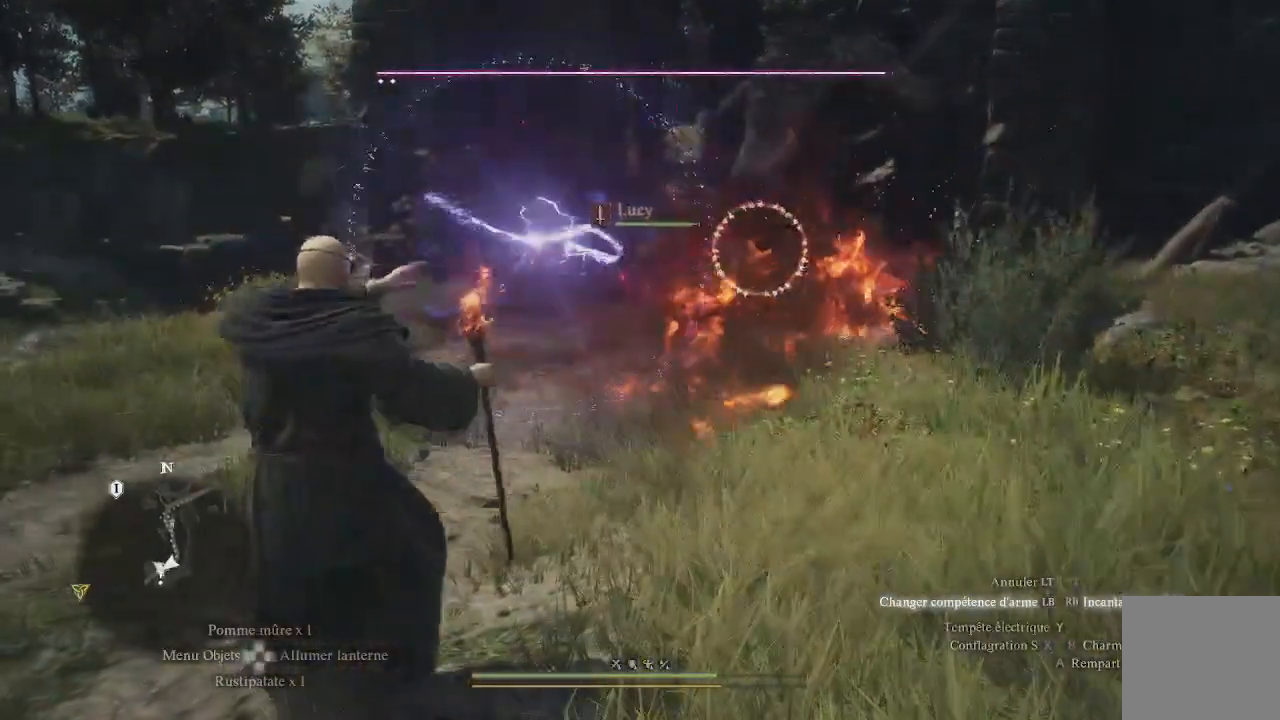
{"buttons": ["L1", "R1", "L3"], "left_stick": "down-left", "right_stick": "center", "events": [[83, "right_stick", "up-right"], [217, "L3", "up"], [217, "left_stick", "left"], [383, "right_stick", "center"], [400, "L3", "down"], [400, "left_stick", "down-left"]]}
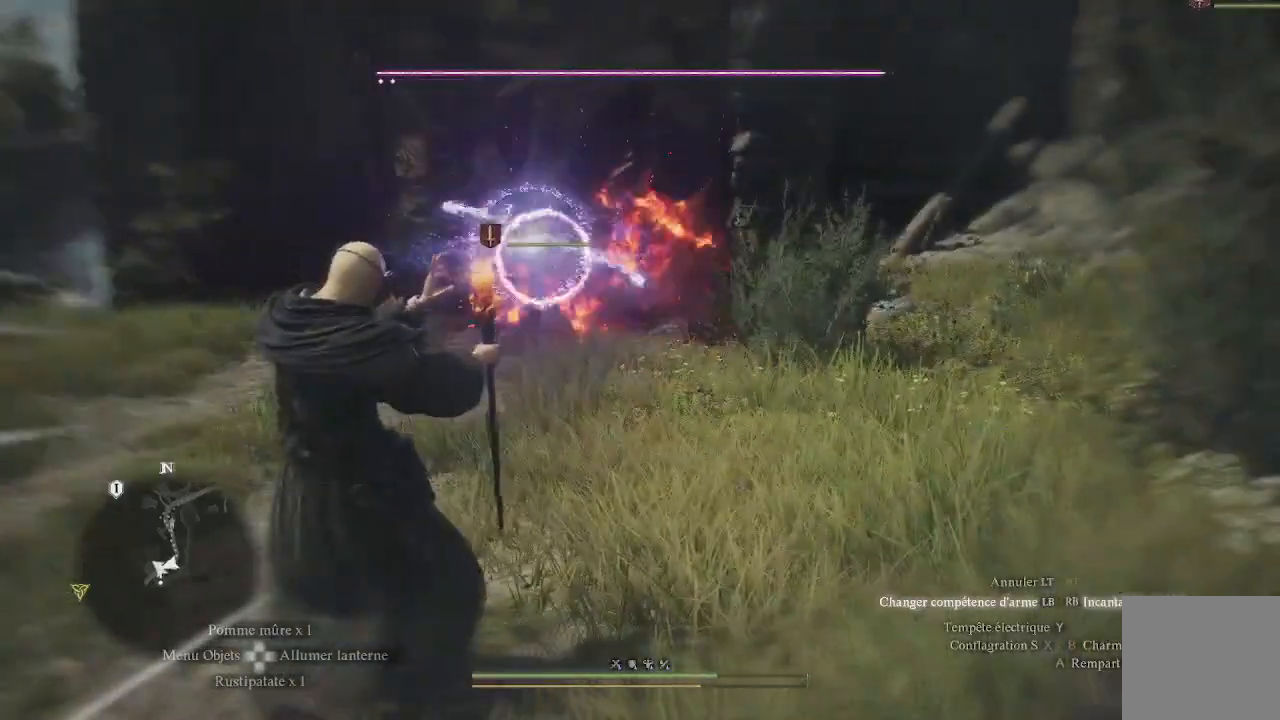
{"buttons": ["L1", "R1", "L3"], "left_stick": "down-left", "right_stick": "center", "events": [[233, "right_stick", "left"], [417, "right_stick", "center"]]}
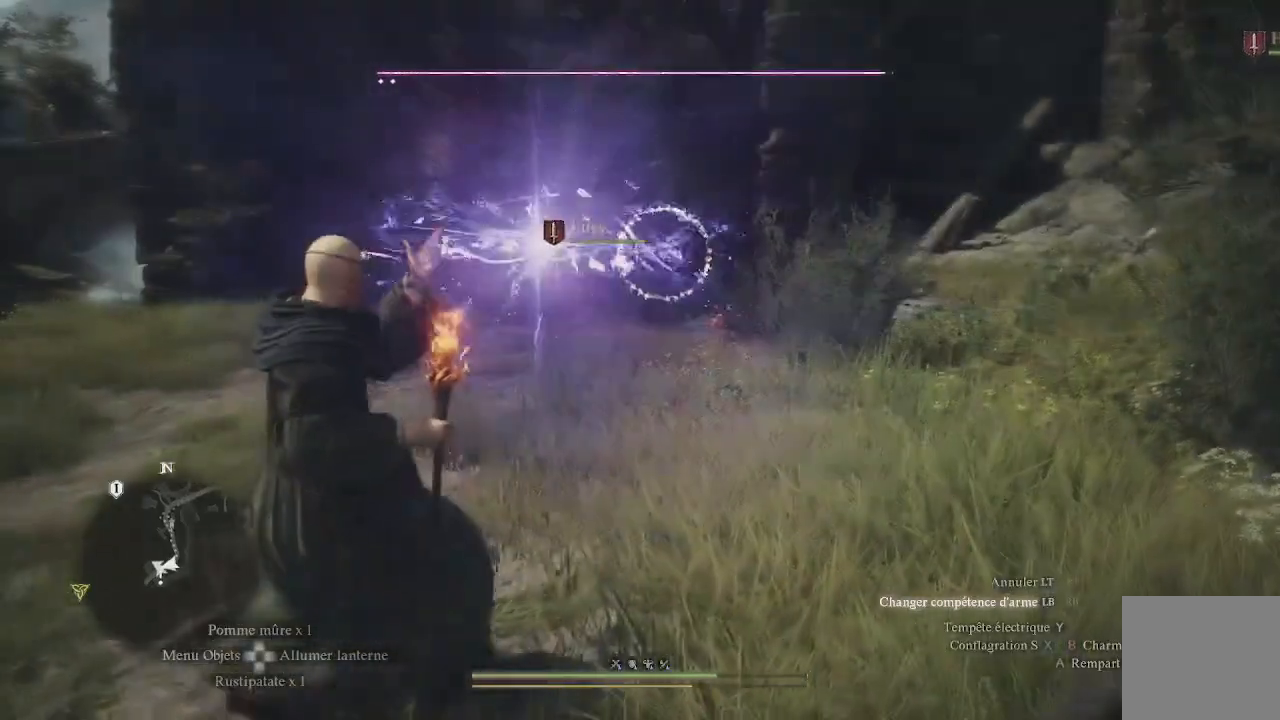
{"buttons": [], "left_stick": "center", "right_stick": "center", "events": [[33, "R1", "up"], [67, "L3", "up"], [100, "L1", "up"], [133, "left_stick", "center"]]}
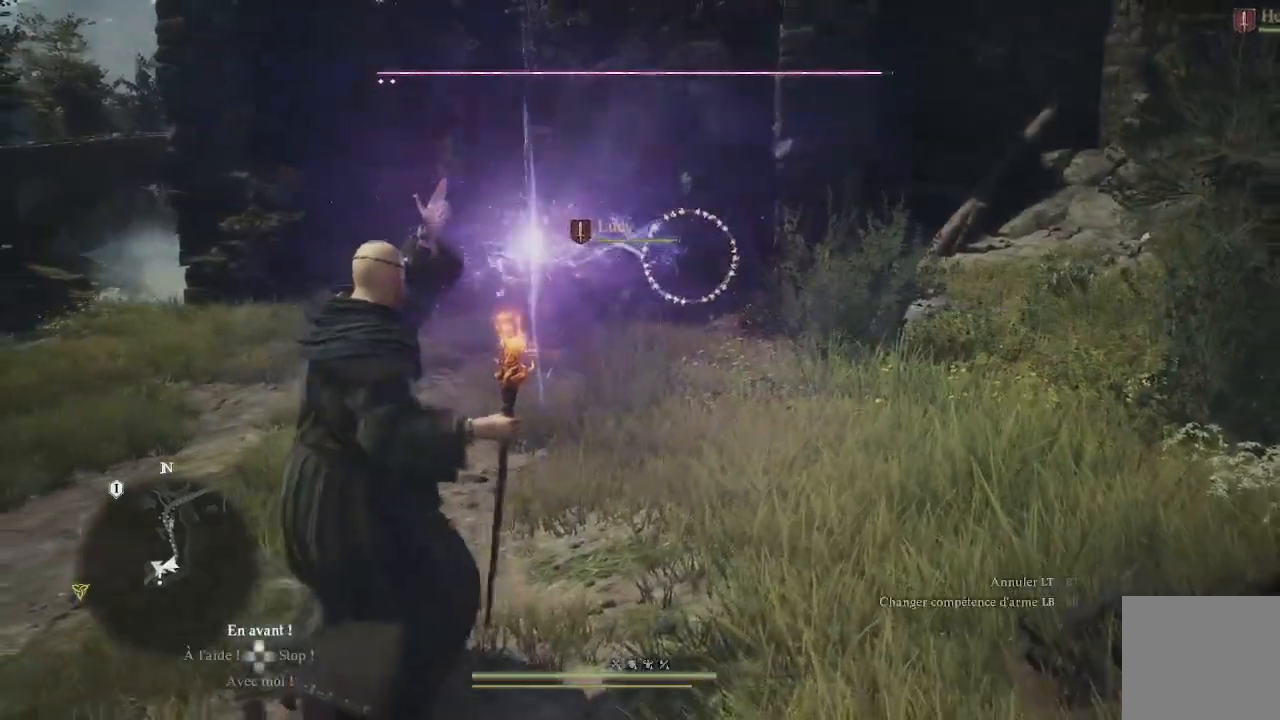
{"buttons": [], "left_stick": "center", "right_stick": "center", "events": []}
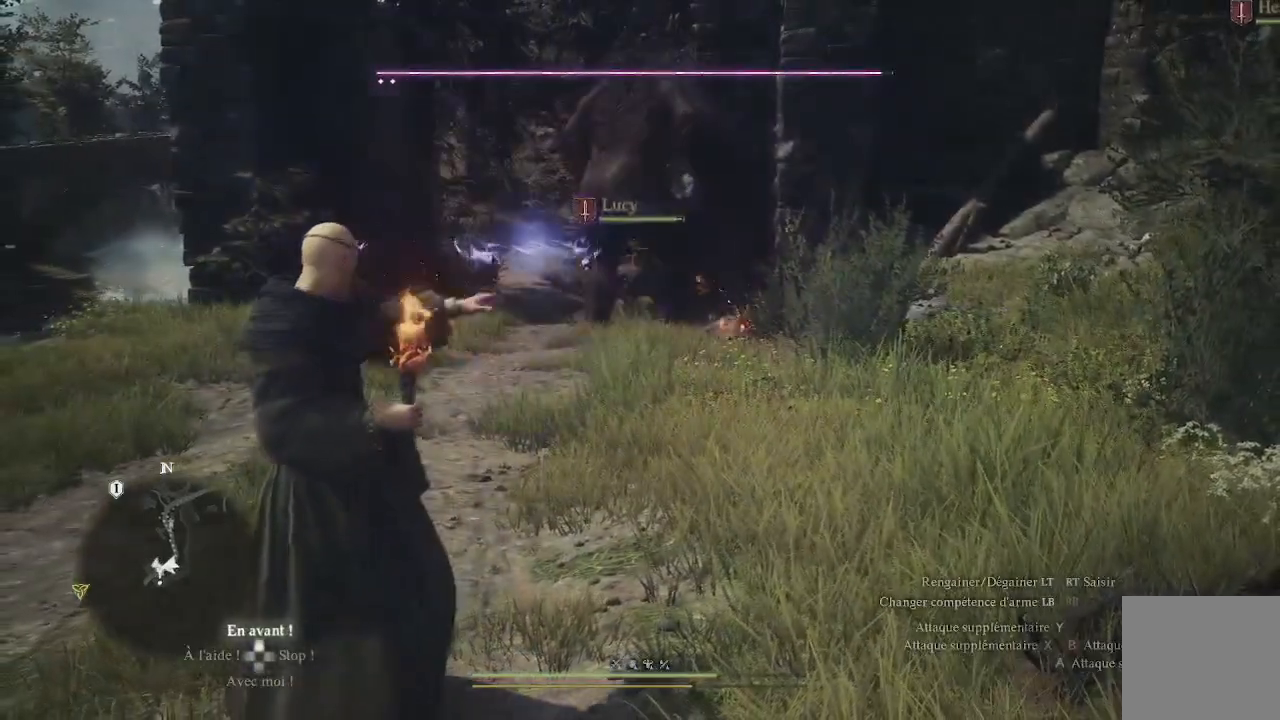
{"buttons": ["X"], "left_stick": "center", "right_stick": "center", "events": [[483, "X", "down"]]}
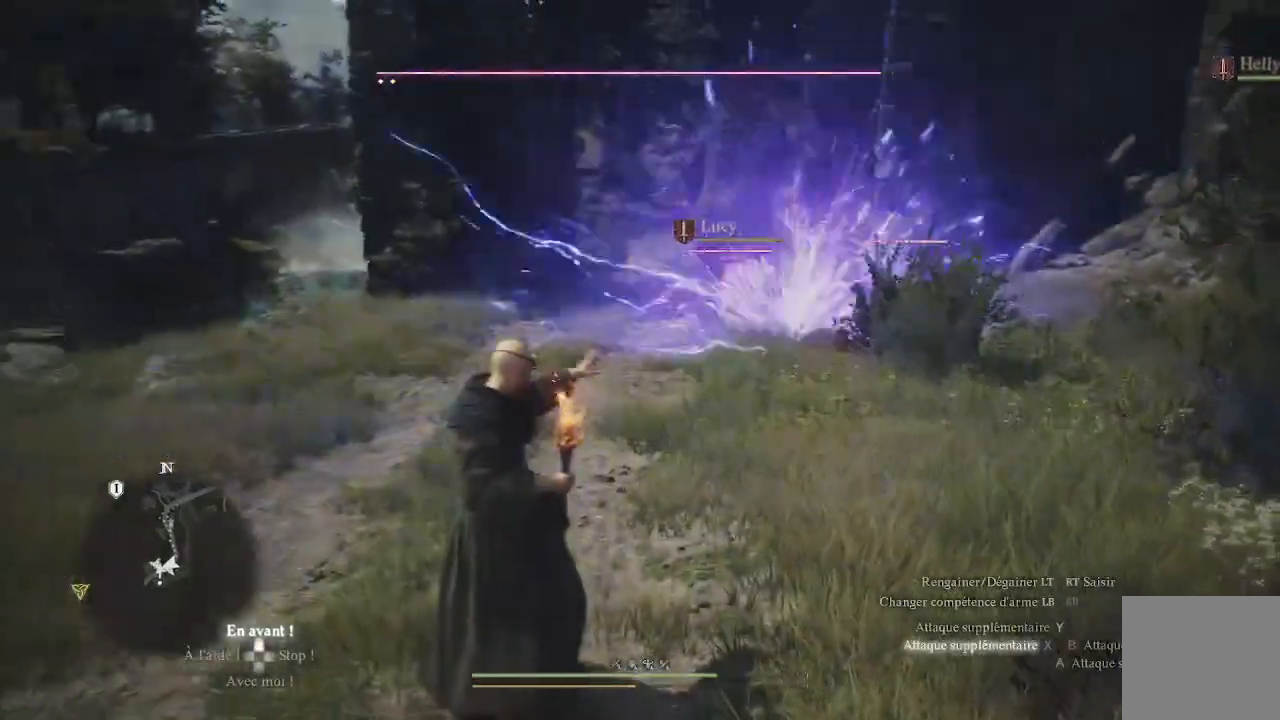
{"buttons": [], "left_stick": "center", "right_stick": "center", "events": [[17, "X", "up"], [133, "X", "down"], [217, "X", "up"], [267, "X", "down"], [367, "X", "up"]]}
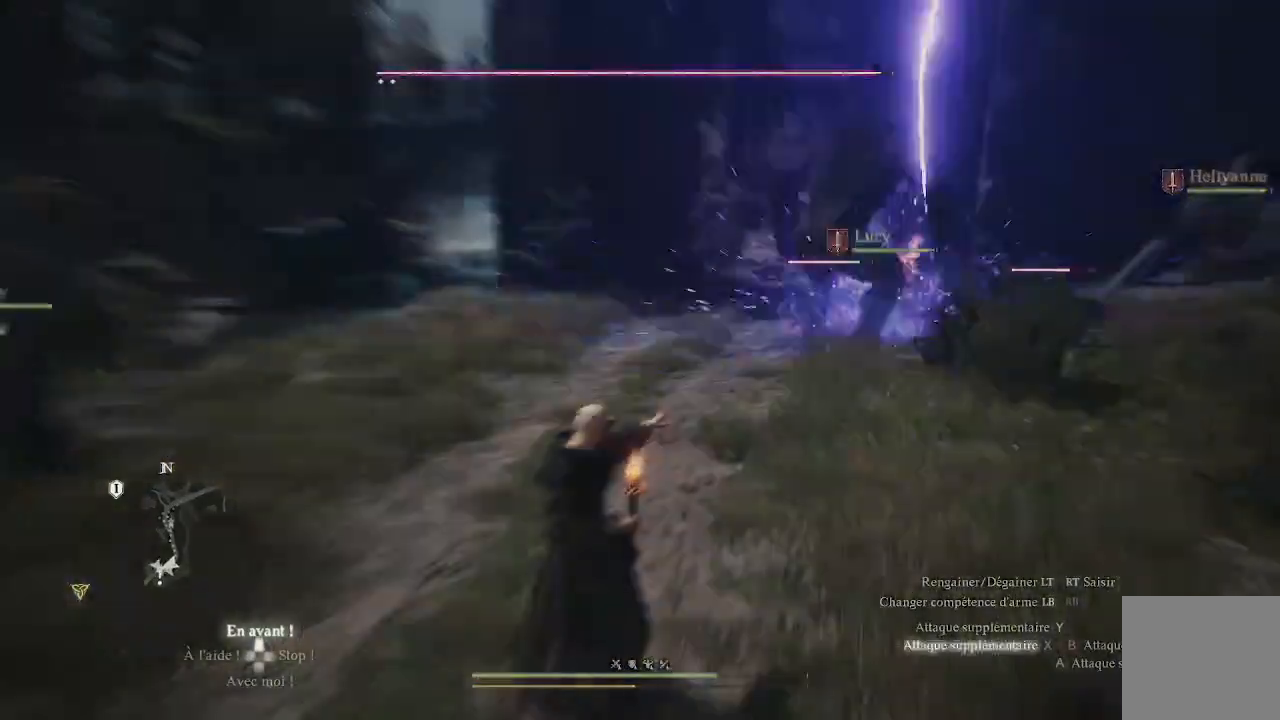
{"buttons": ["X"], "left_stick": "center", "right_stick": "center", "events": [[33, "X", "down"], [283, "X", "up"], [333, "X", "down"]]}
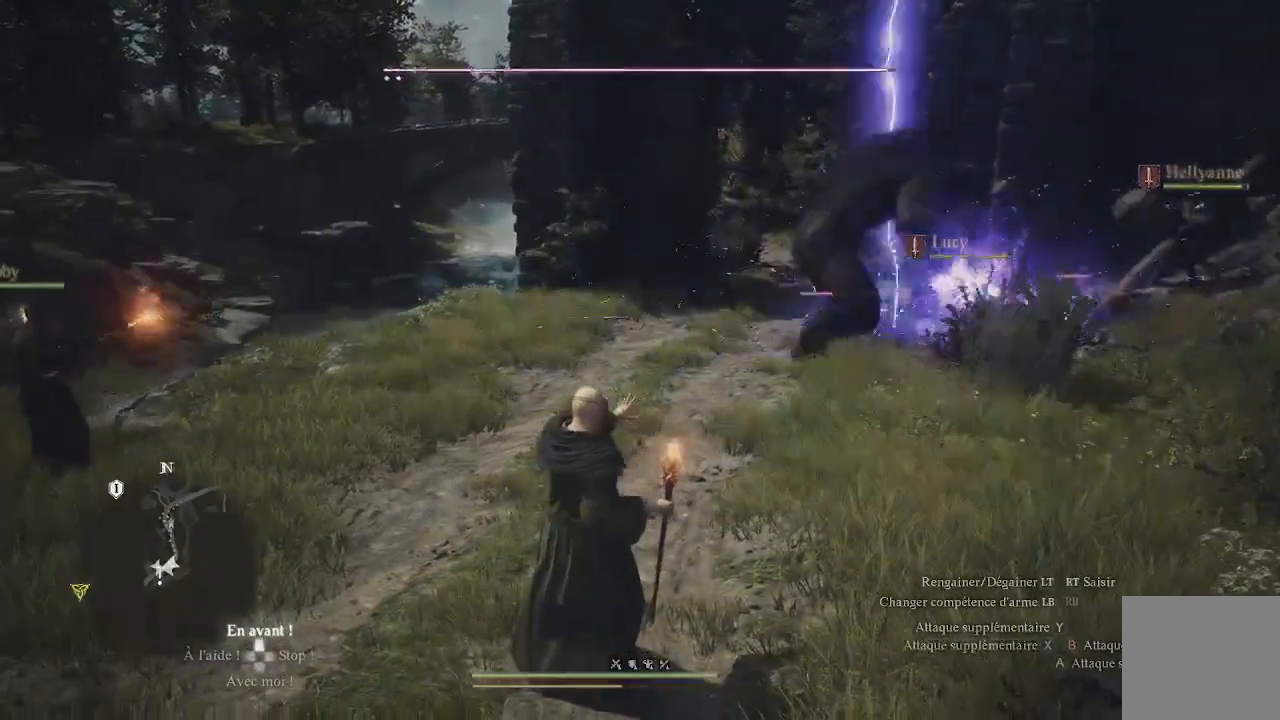
{"buttons": [], "left_stick": "center", "right_stick": "center", "events": [[100, "X", "up"], [183, "X", "down"], [483, "X", "up"]]}
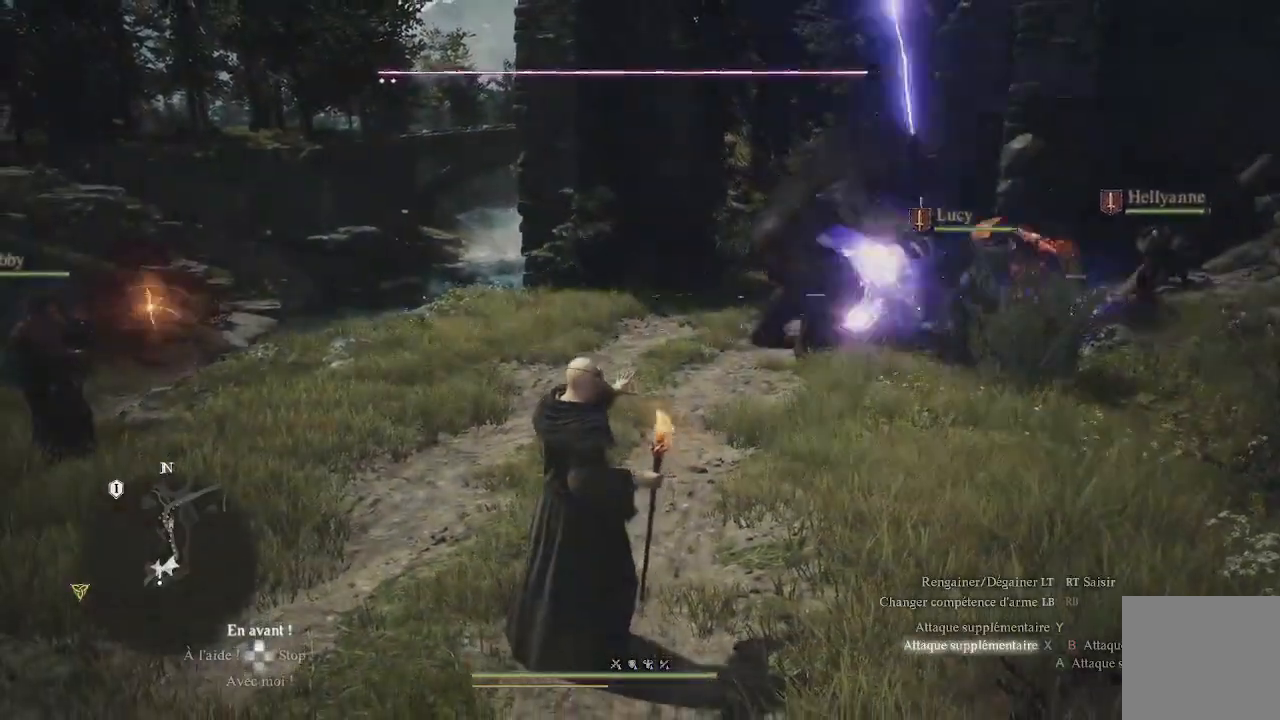
{"buttons": ["X"], "left_stick": "center", "right_stick": "center", "events": [[183, "X", "down"], [267, "X", "up"], [317, "X", "down"], [400, "X", "up"], [500, "X", "down"]]}
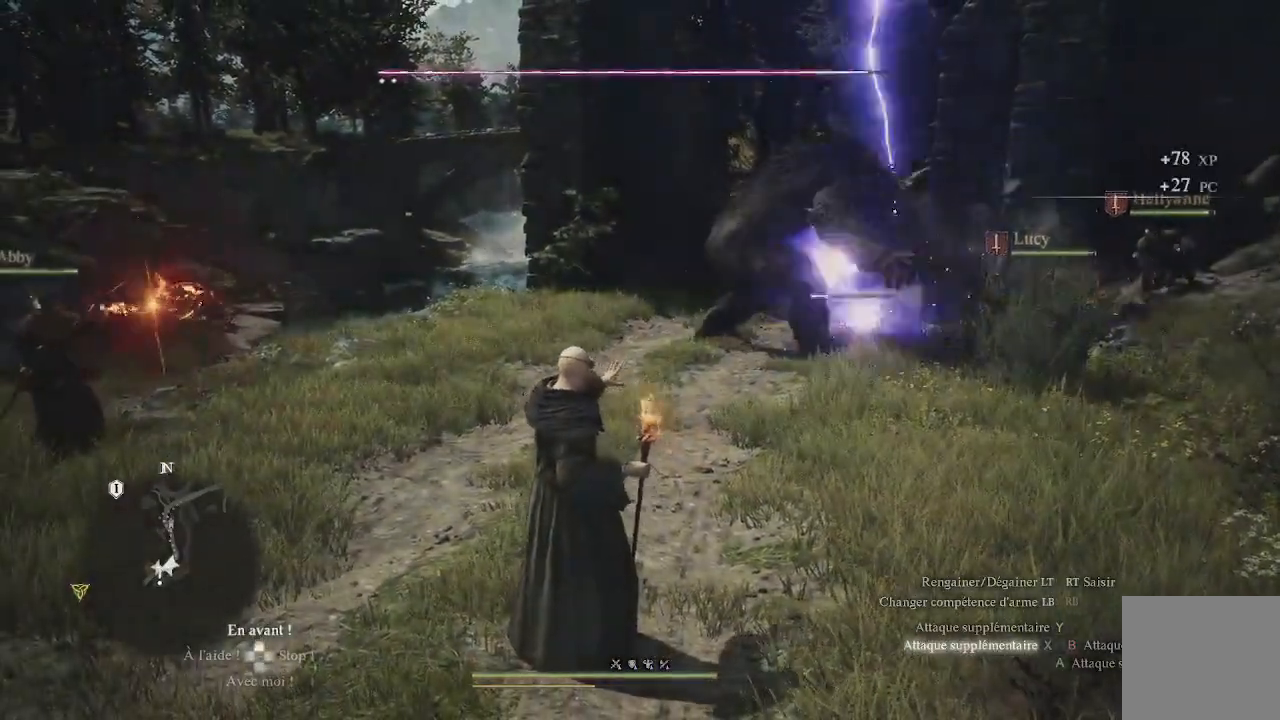
{"buttons": [], "left_stick": "center", "right_stick": "center", "events": [[83, "X", "up"], [167, "X", "down"], [233, "X", "up"], [317, "X", "down"], [500, "X", "up"]]}
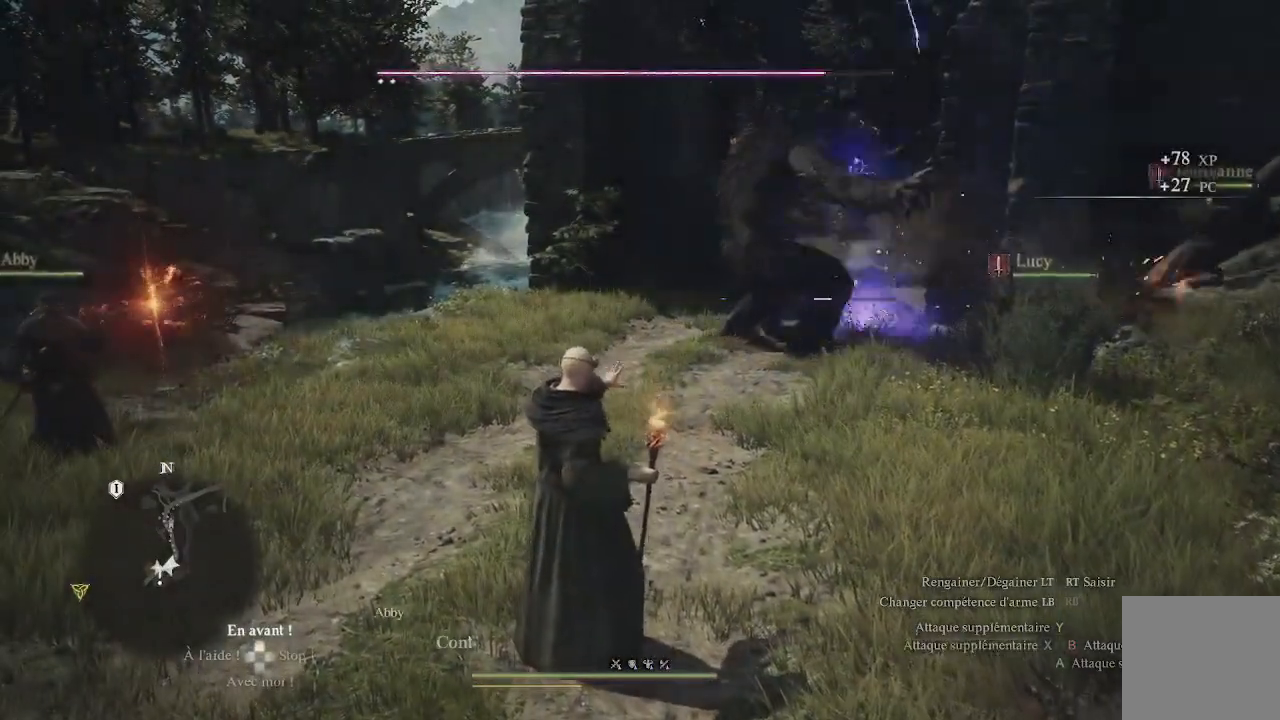
{"buttons": ["X"], "left_stick": "center", "right_stick": "center", "events": [[100, "X", "down"], [217, "X", "up"], [300, "X", "down"], [400, "X", "up"], [500, "X", "down"]]}
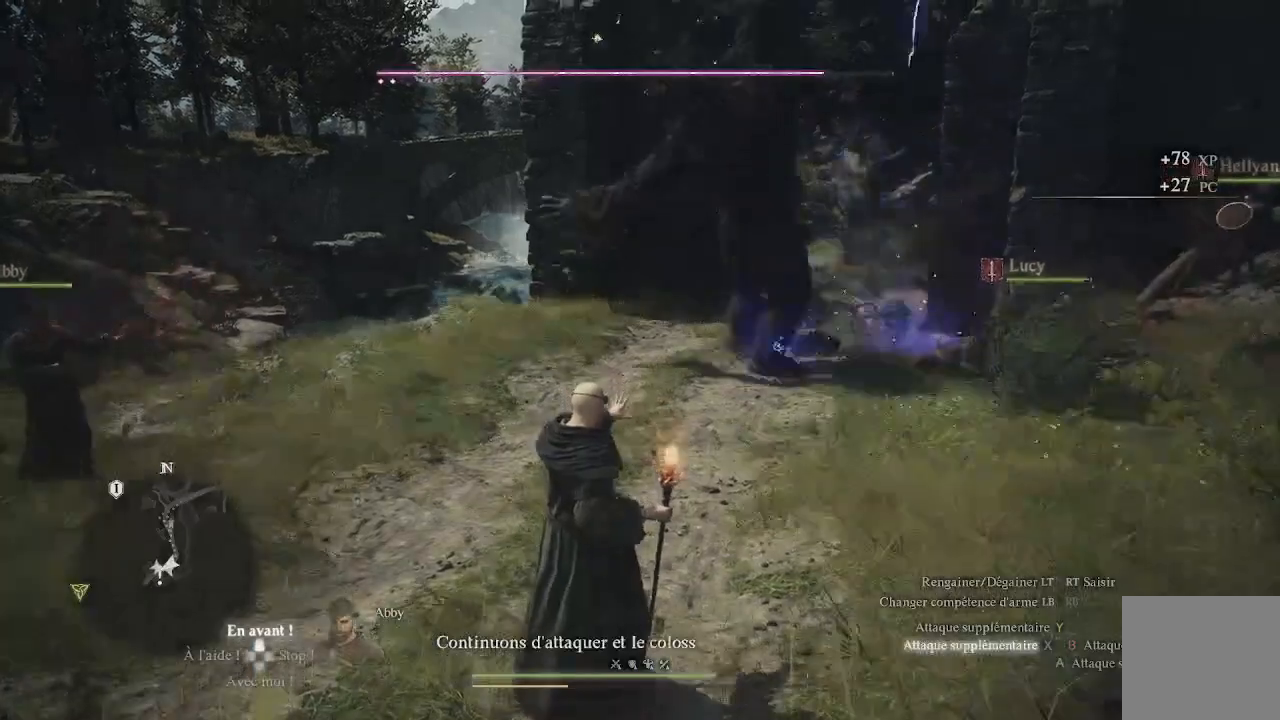
{"buttons": [], "left_stick": "center", "right_stick": "center", "events": [[67, "X", "up"], [217, "X", "down"], [283, "X", "up"]]}
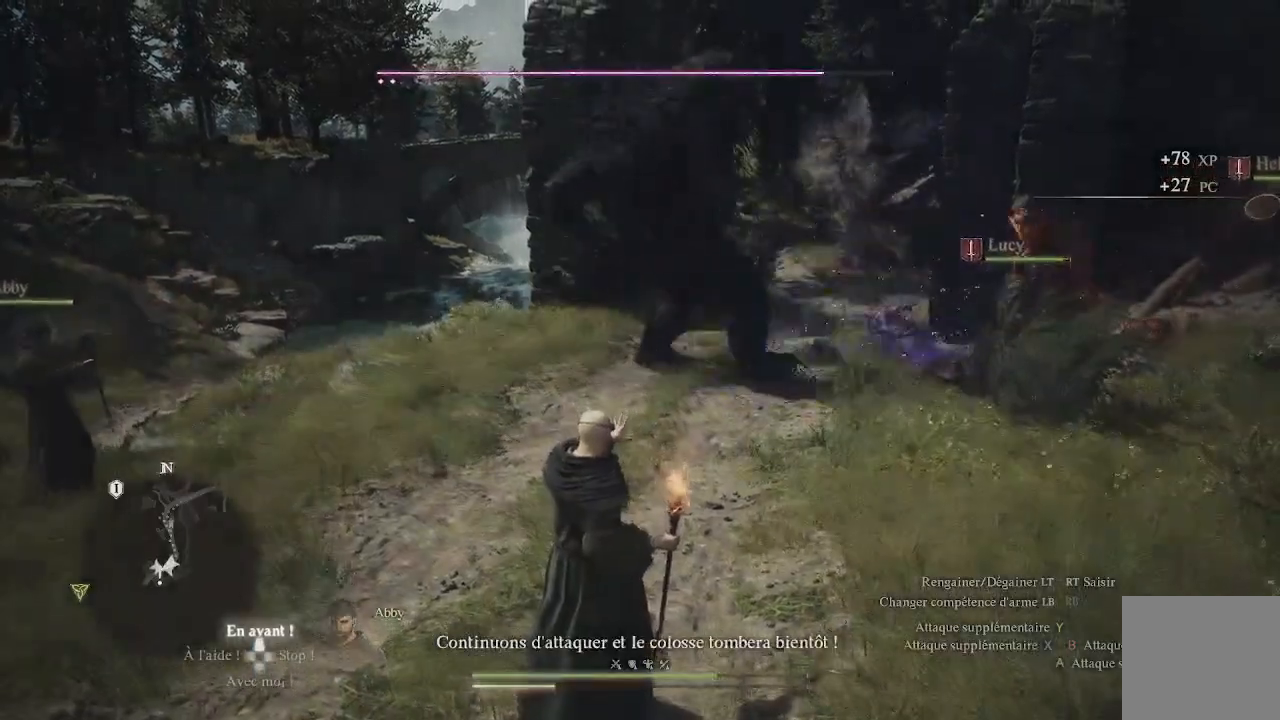
{"buttons": [], "left_stick": "down-left", "right_stick": "center", "events": [[100, "left_stick", "down-left"], [200, "right_stick", "up"], [383, "right_stick", "center"]]}